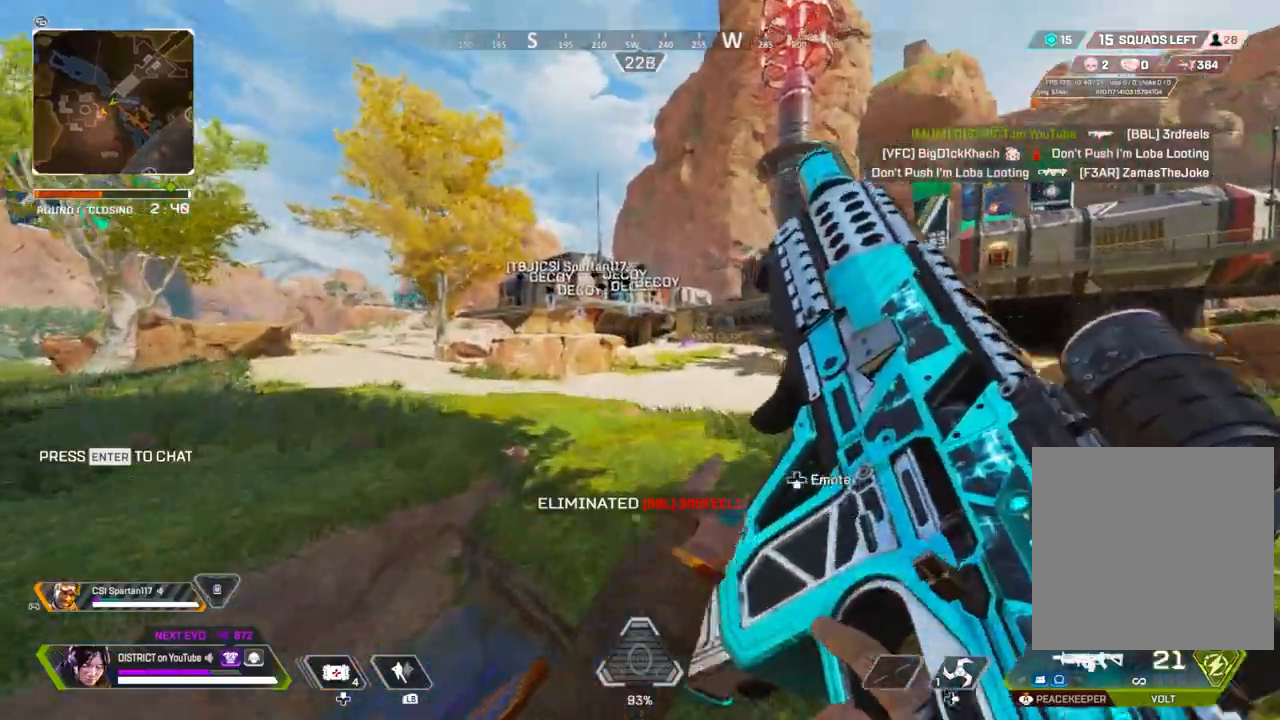
Gameplay with a controller (Xbox layout); each line is a JSON object with the inputs held at the frame after it. "events" lists button and stick changes between this image and that frame as [ms after this image, input, new state], when the widget could be followed in between.
{"buttons": [], "left_stick": "up", "right_stick": "up", "events": [[133, "right_stick", "down"], [200, "DPAD_UP", "up"], [250, "right_stick", "center"], [267, "DPAD_UP", "down"], [333, "DPAD_UP", "up"], [350, "Y", "up"], [433, "right_stick", "up"], [450, "left_stick", "up"]]}
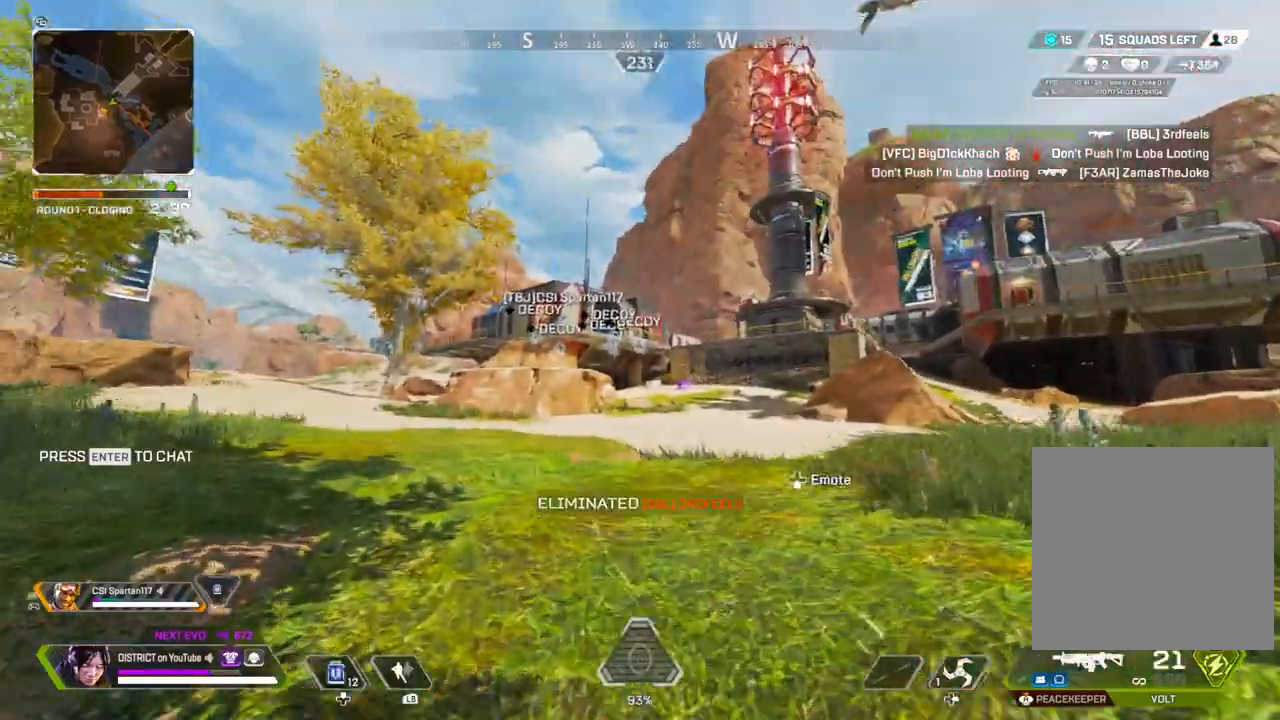
{"buttons": [], "left_stick": "up", "right_stick": "center", "events": [[17, "right_stick", "center"], [117, "A", "down"], [267, "A", "up"]]}
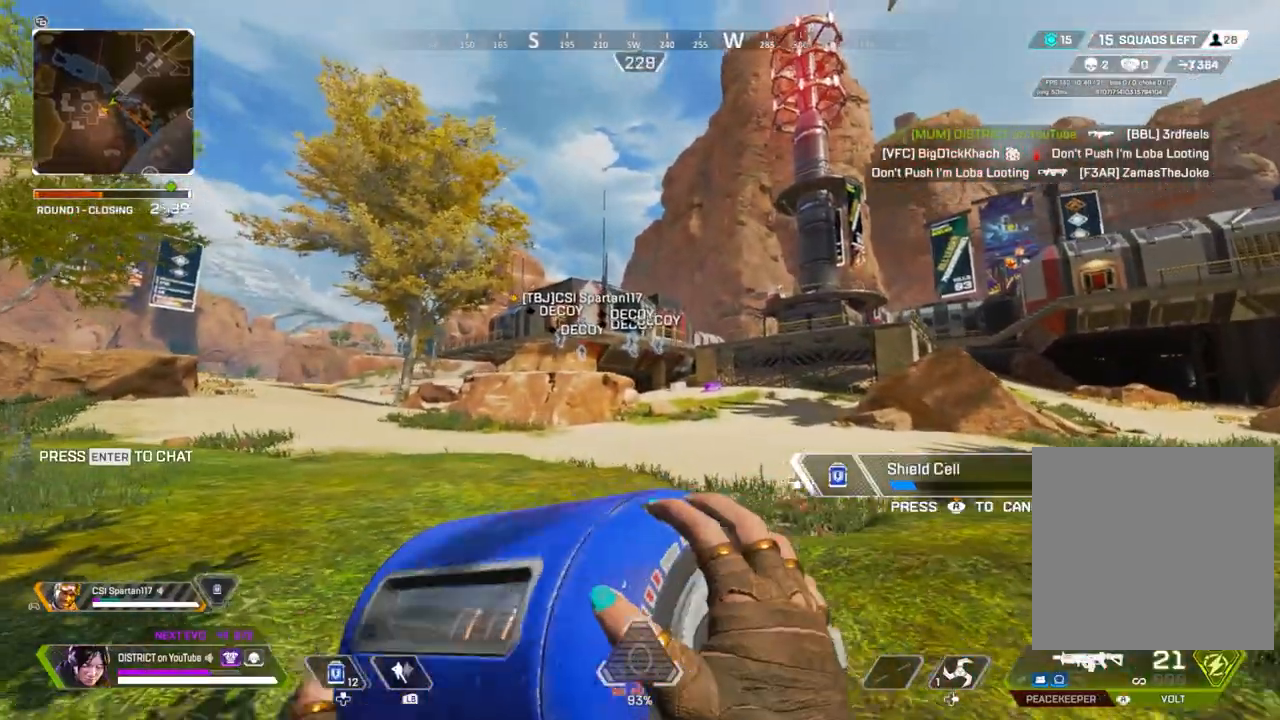
{"buttons": ["DPAD_UP"], "left_stick": "up", "right_stick": "center", "events": [[50, "DPAD_UP", "down"]]}
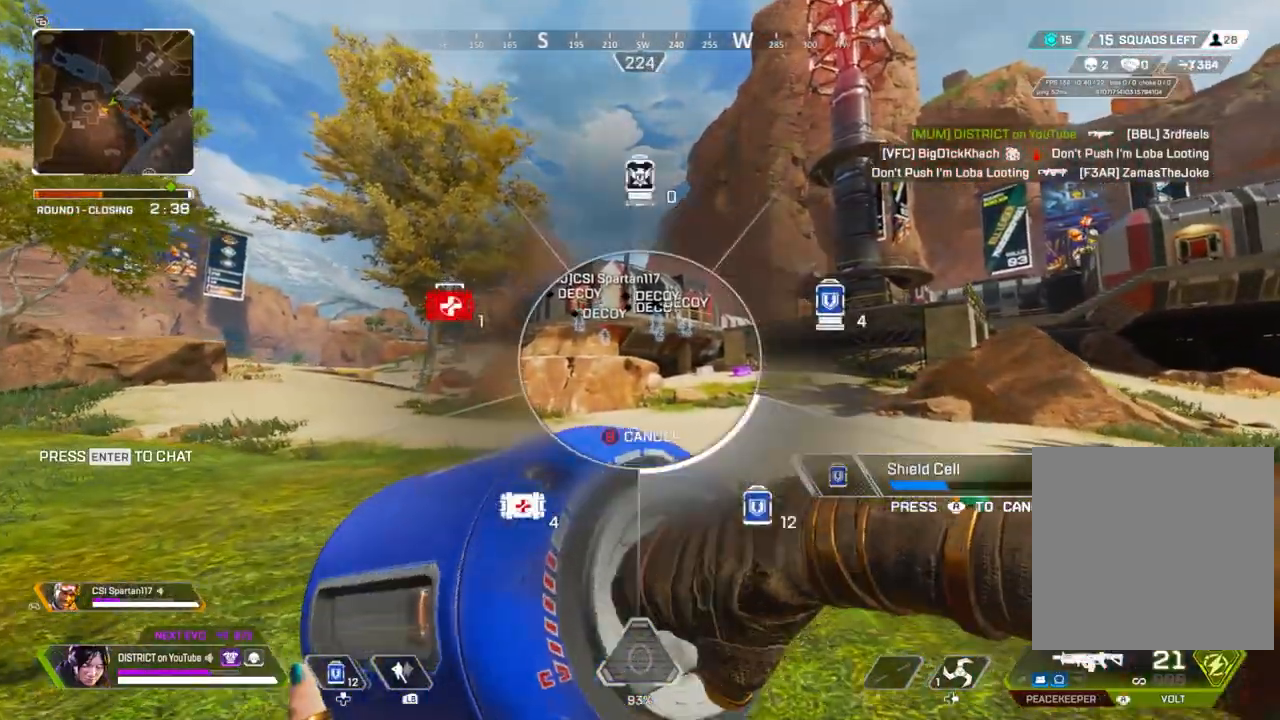
{"buttons": [], "left_stick": "up", "right_stick": "center", "events": [[117, "DPAD_UP", "up"]]}
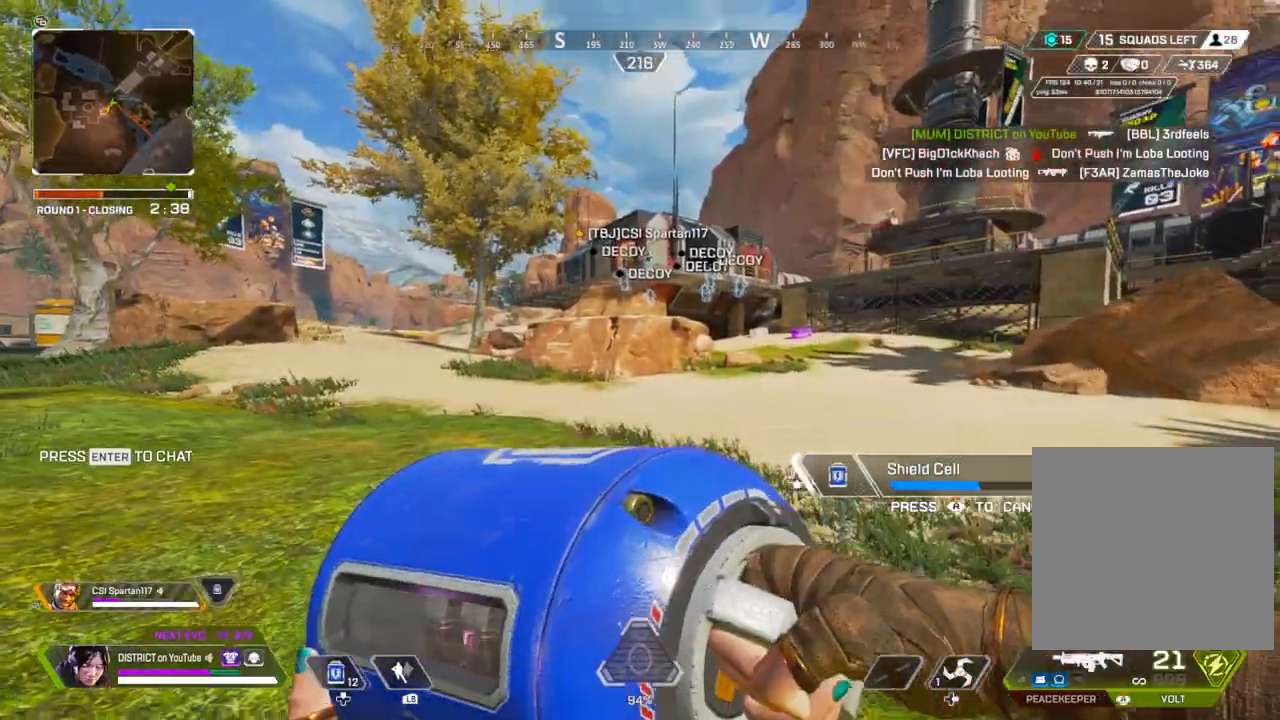
{"buttons": [], "left_stick": "up", "right_stick": "center", "events": [[133, "right_stick", "right"], [183, "right_stick", "center"]]}
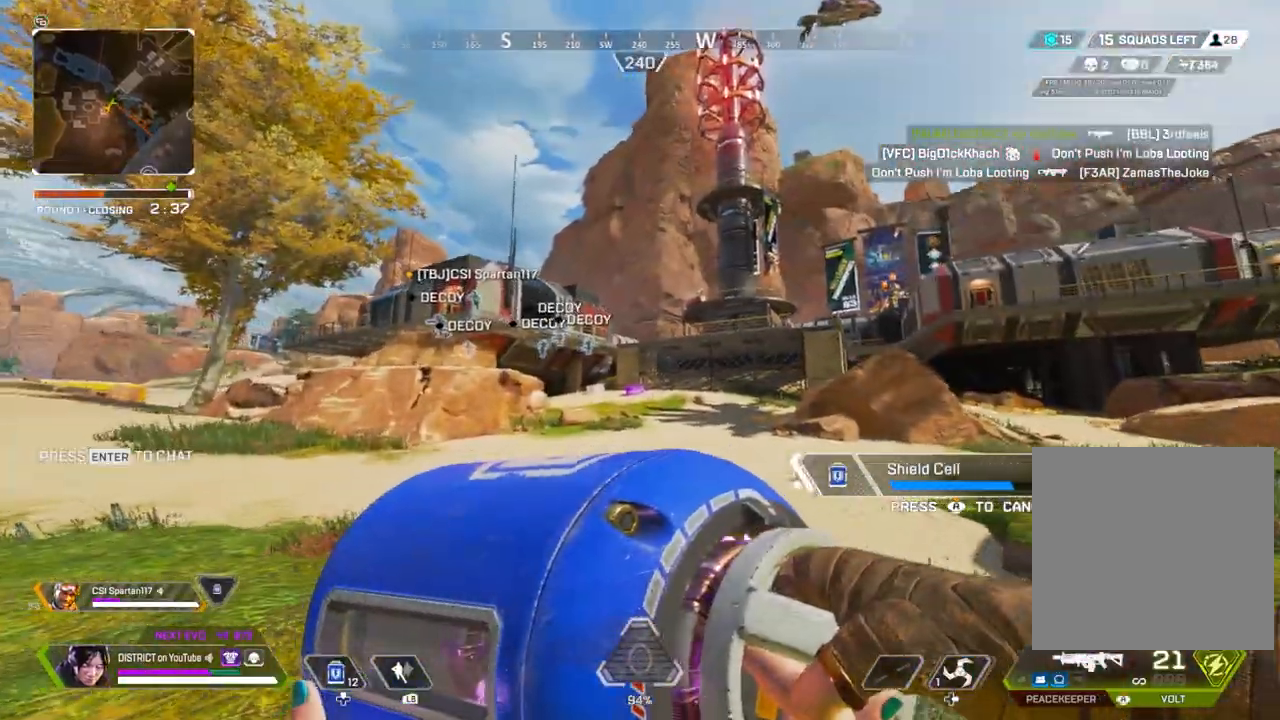
{"buttons": [], "left_stick": "up", "right_stick": "center", "events": [[250, "right_stick", "up"], [367, "right_stick", "center"]]}
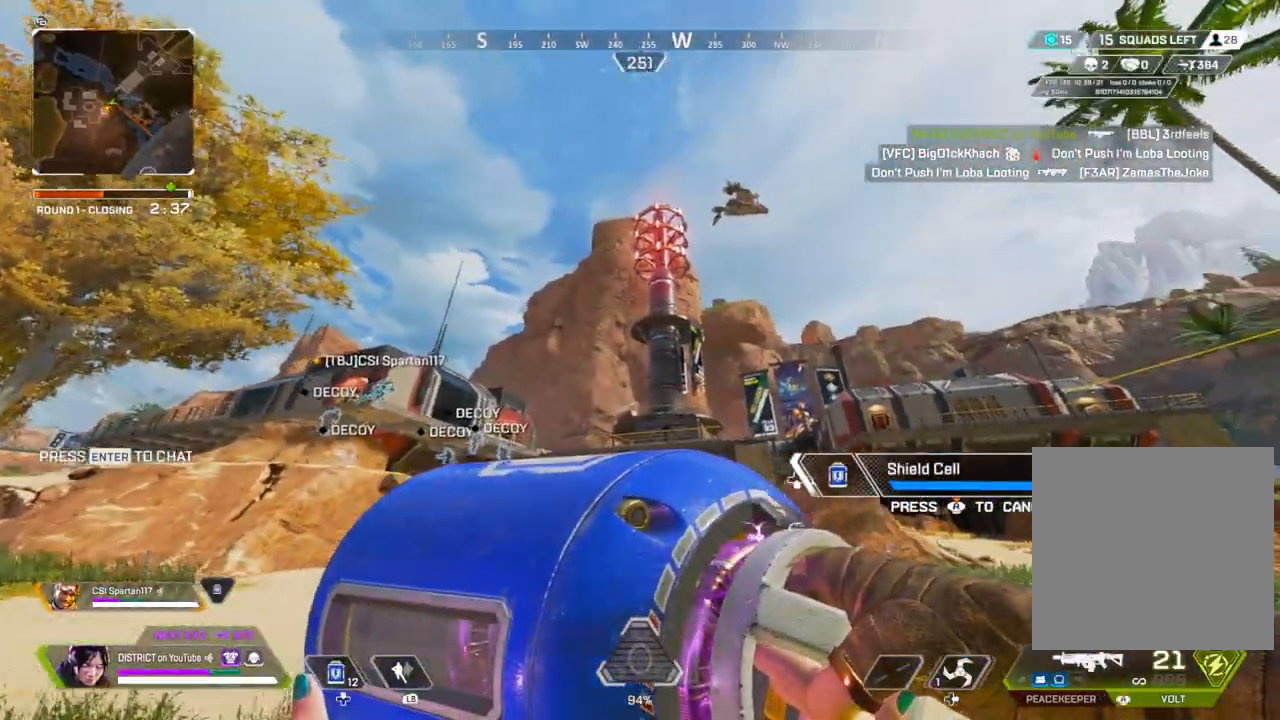
{"buttons": [], "left_stick": "up", "right_stick": "center", "events": []}
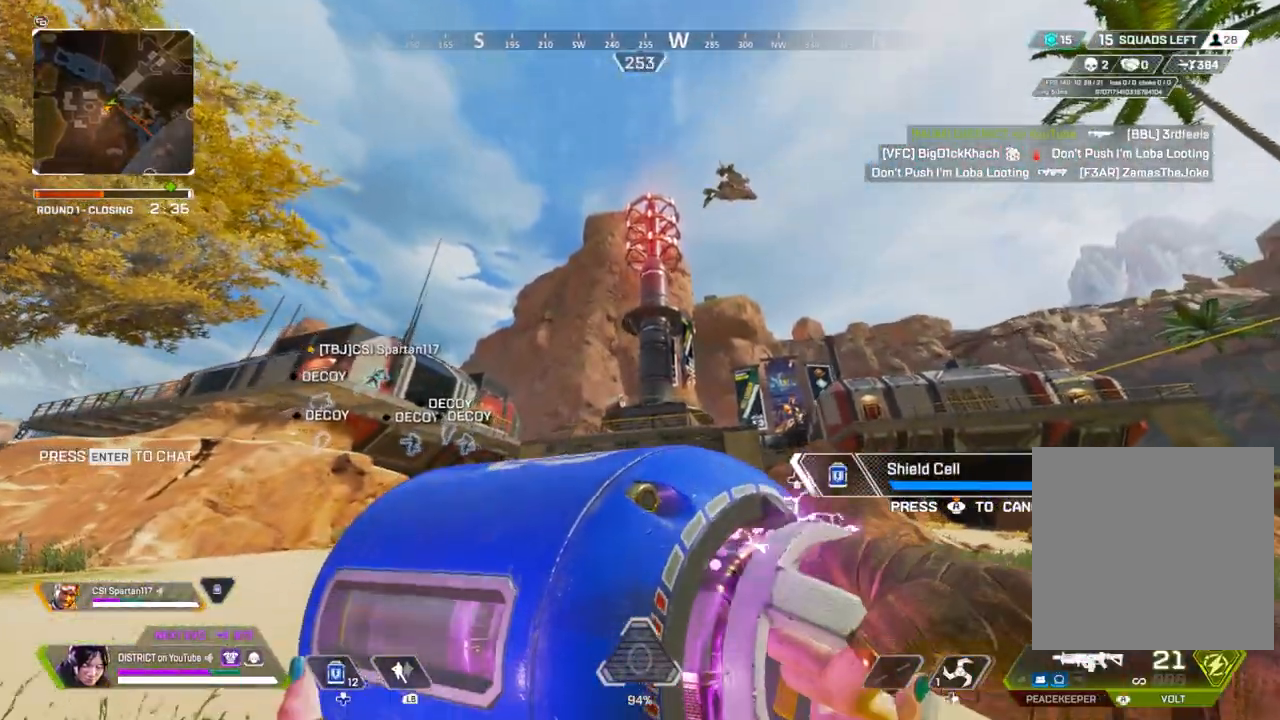
{"buttons": [], "left_stick": "up", "right_stick": "center", "events": []}
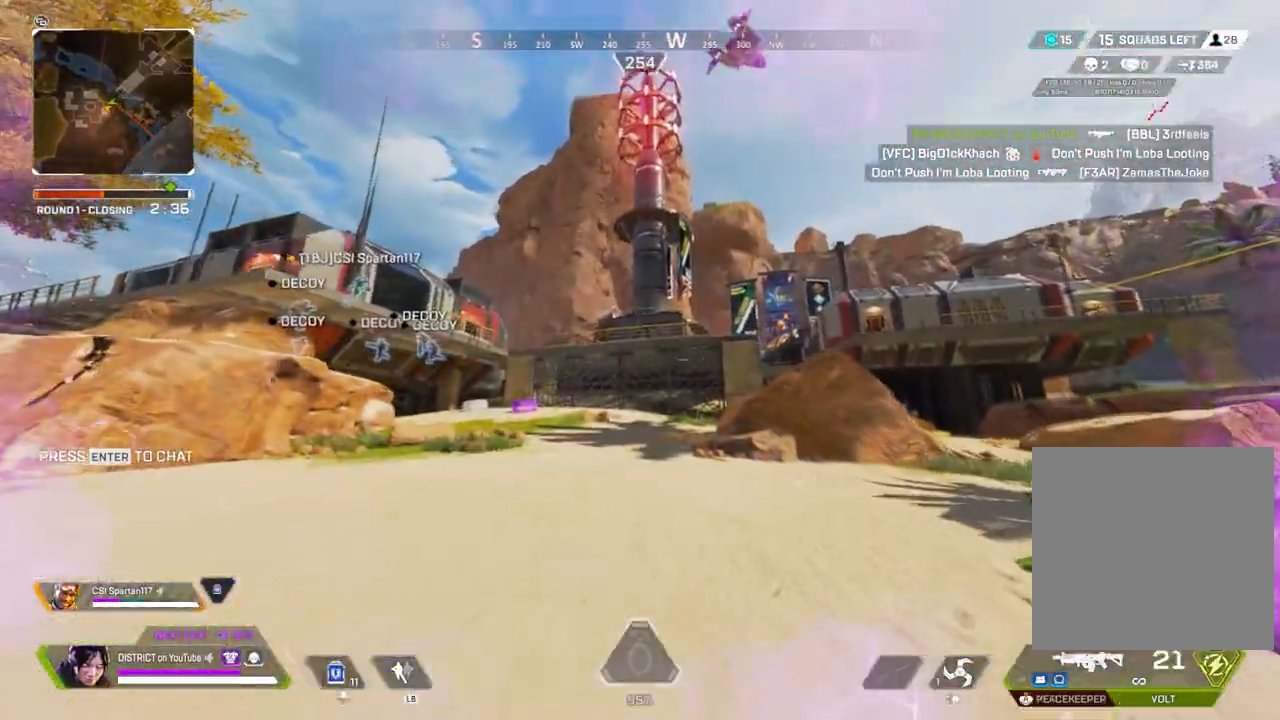
{"buttons": ["Y"], "left_stick": "up-left", "right_stick": "center", "events": [[167, "R3", "down"], [283, "R3", "up"], [283, "Y", "down"], [350, "left_stick", "up-left"]]}
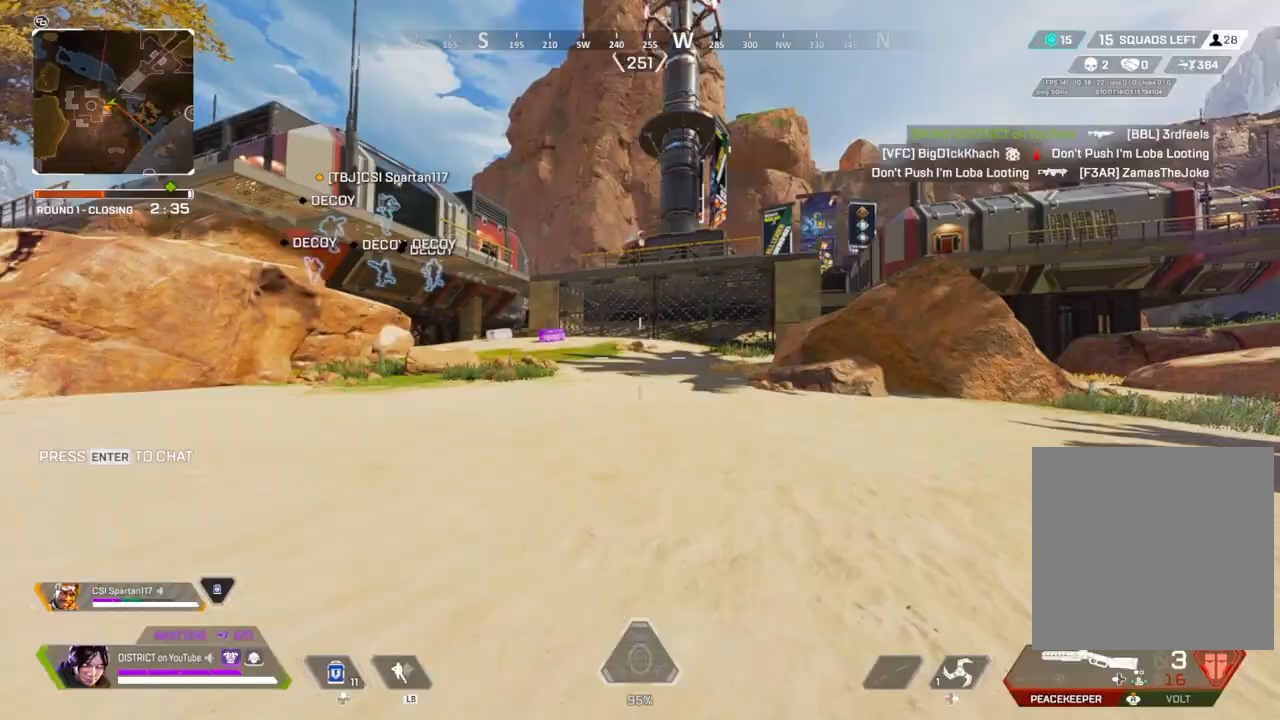
{"buttons": ["X"], "left_stick": "right", "right_stick": "center", "events": [[83, "A", "down"], [83, "left_stick", "left"], [183, "A", "up"], [350, "left_stick", "up"], [367, "Y", "up"], [383, "X", "down"], [433, "left_stick", "right"]]}
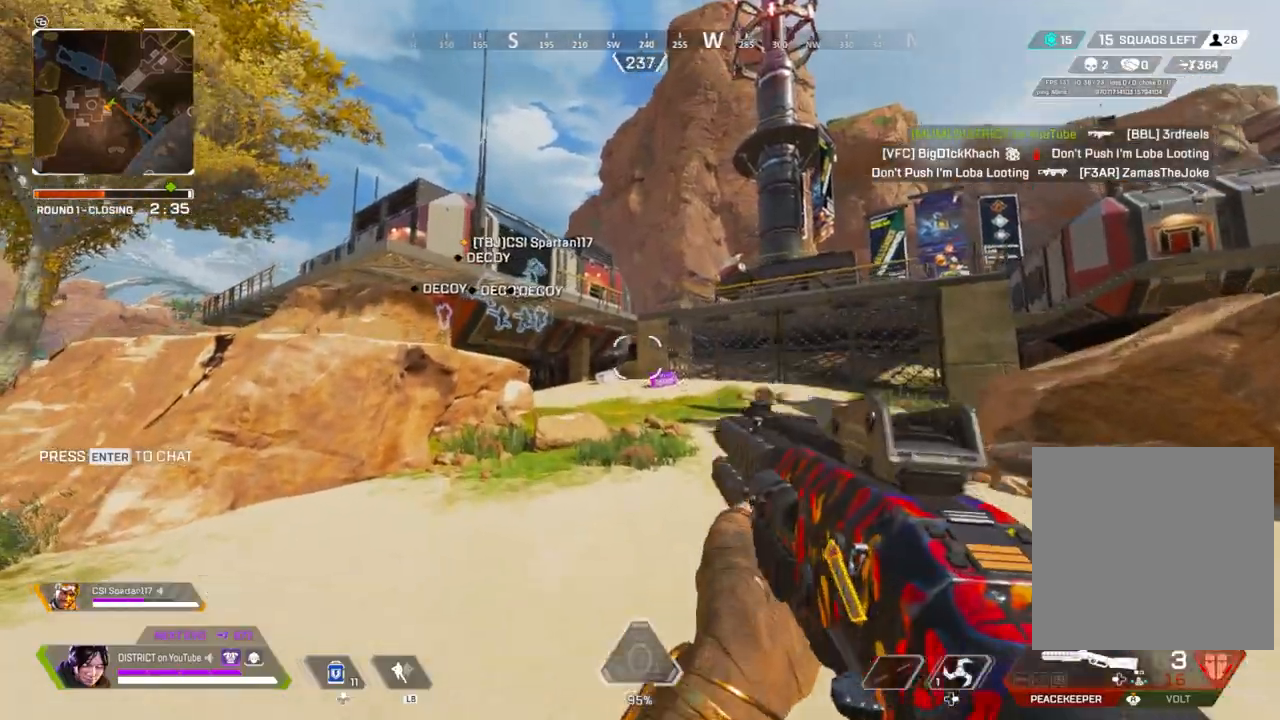
{"buttons": [], "left_stick": "up", "right_stick": "center", "events": [[83, "left_stick", "up"], [300, "X", "up"]]}
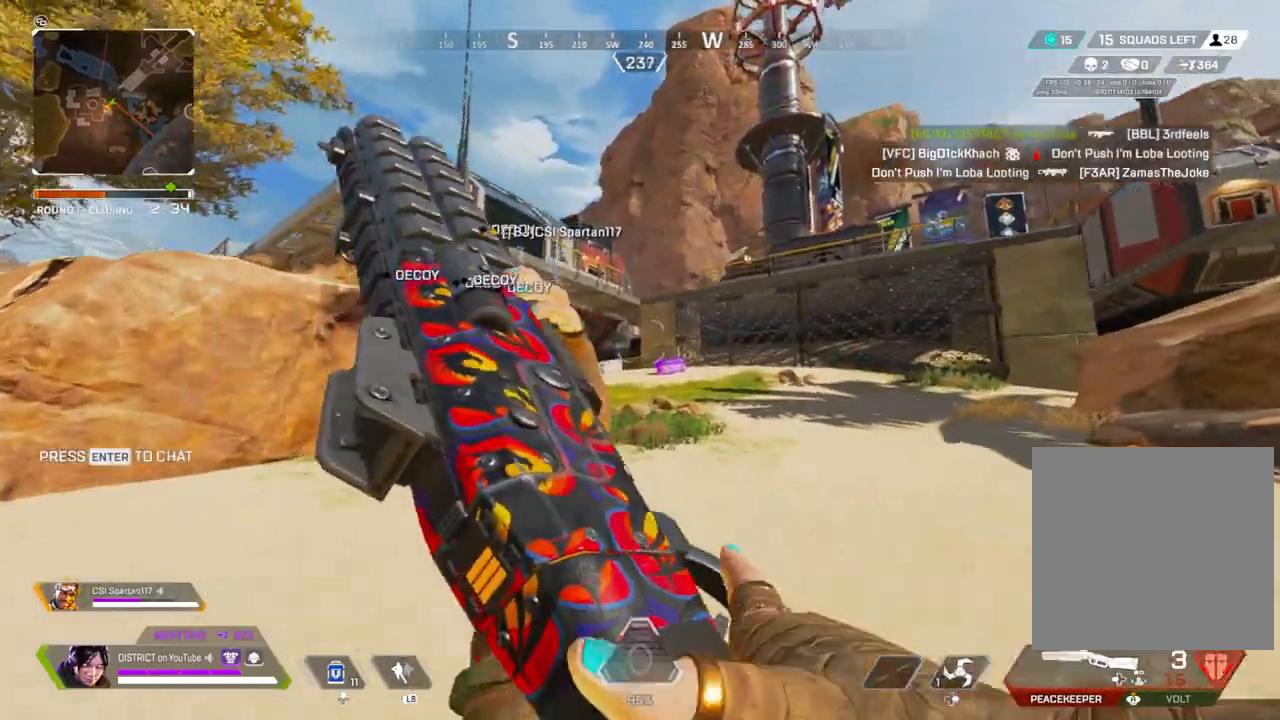
{"buttons": ["X"], "left_stick": "up", "right_stick": "center", "events": [[67, "right_stick", "up"], [167, "X", "down"], [167, "right_stick", "center"]]}
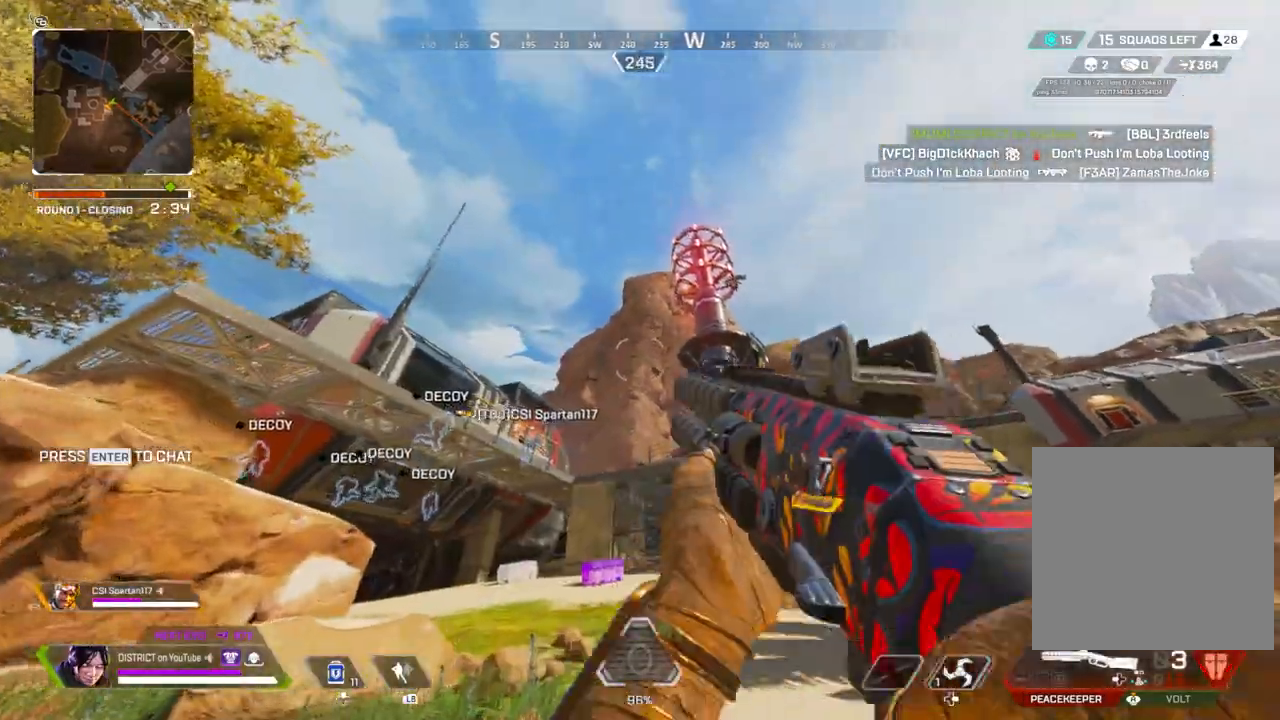
{"buttons": [], "left_stick": "up", "right_stick": "center", "events": [[217, "X", "up"]]}
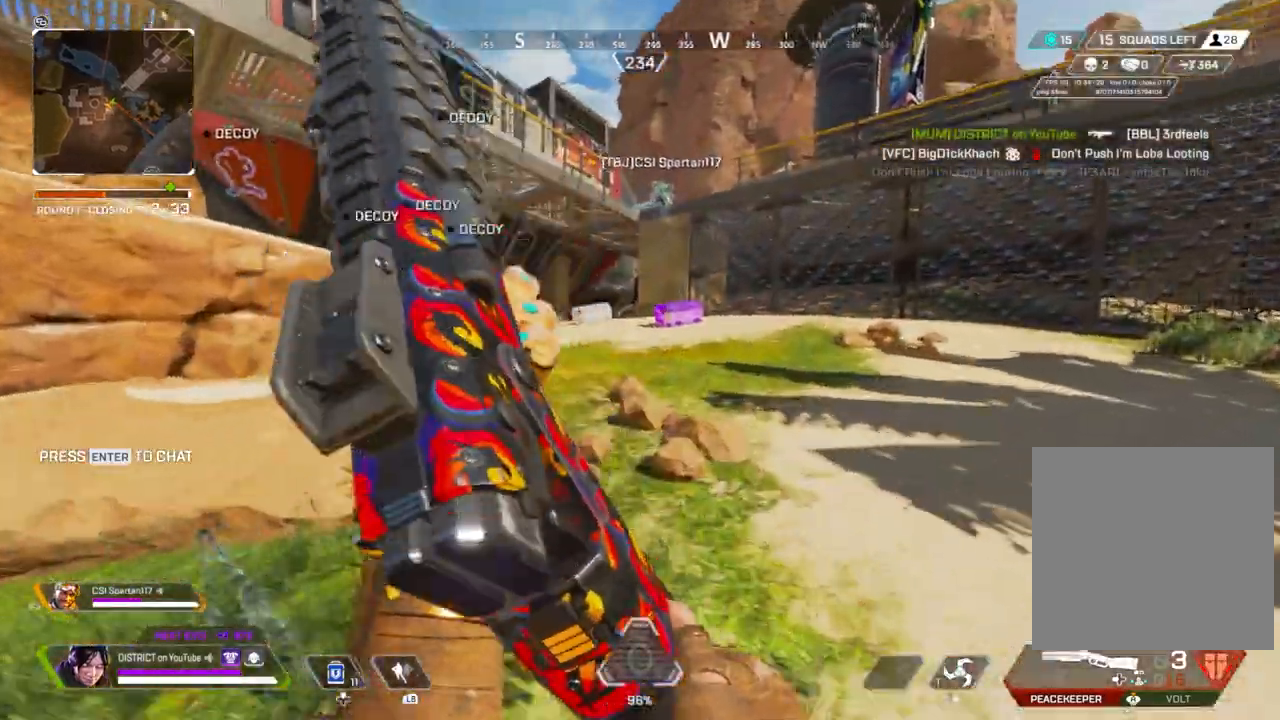
{"buttons": ["Y"], "left_stick": "left", "right_stick": "center", "events": [[67, "Y", "down"], [317, "A", "down"], [383, "left_stick", "left"], [450, "A", "up"]]}
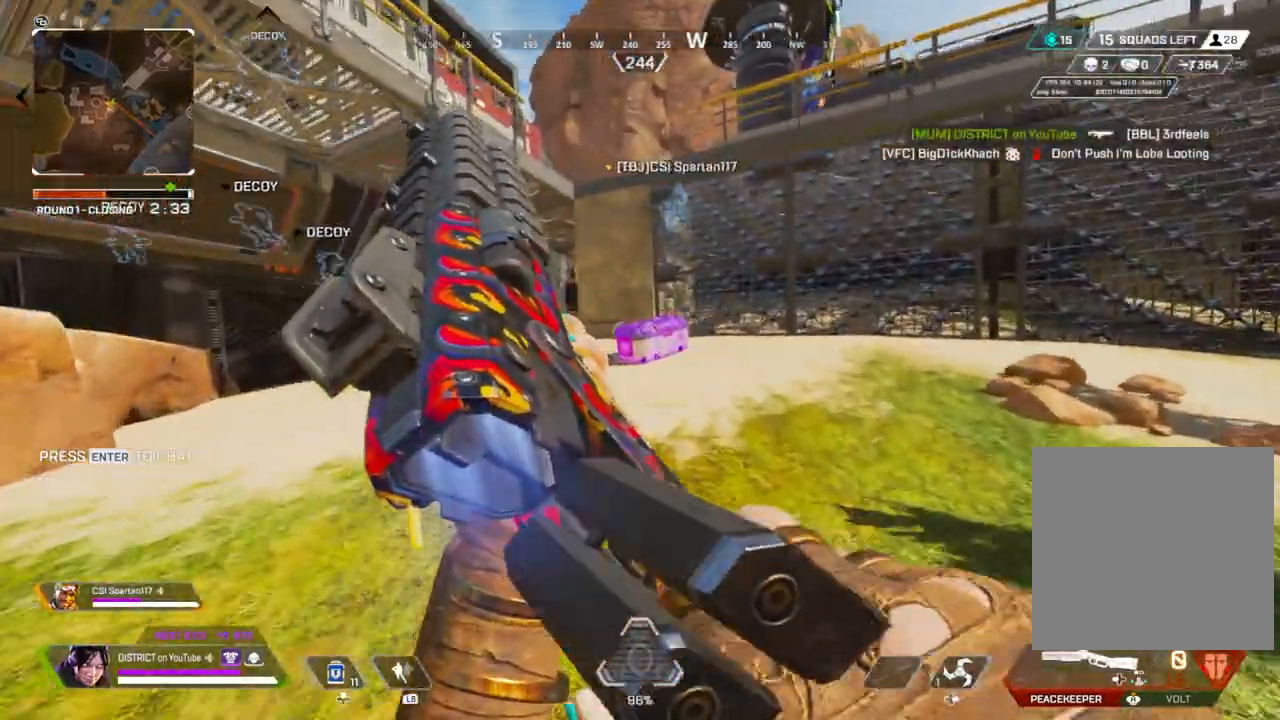
{"buttons": ["X"], "left_stick": "up", "right_stick": "center", "events": [[33, "left_stick", "up"], [67, "Y", "up"], [100, "X", "down"], [100, "left_stick", "right"], [267, "left_stick", "up"]]}
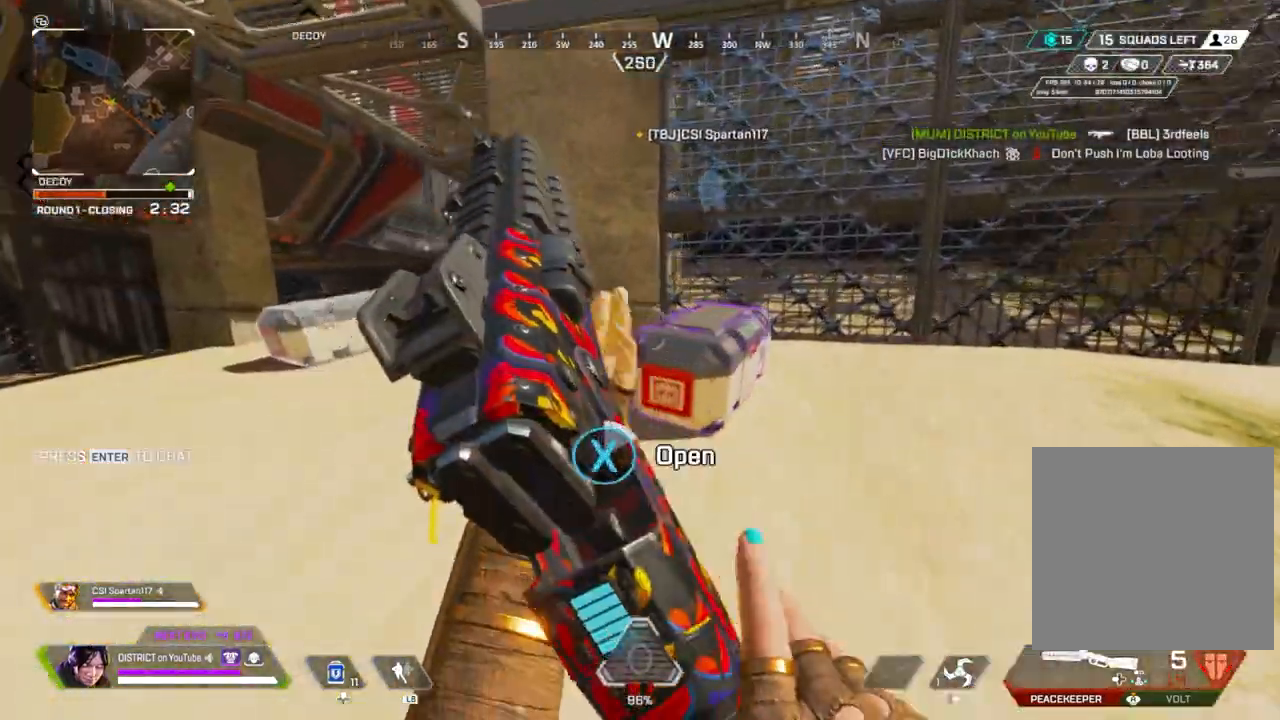
{"buttons": ["Y", "R3"], "left_stick": "up-left", "right_stick": "center", "events": [[17, "Y", "down"], [50, "left_stick", "right"], [200, "left_stick", "up"], [267, "left_stick", "center"], [433, "R3", "down"], [433, "left_stick", "up-left"], [467, "X", "up"]]}
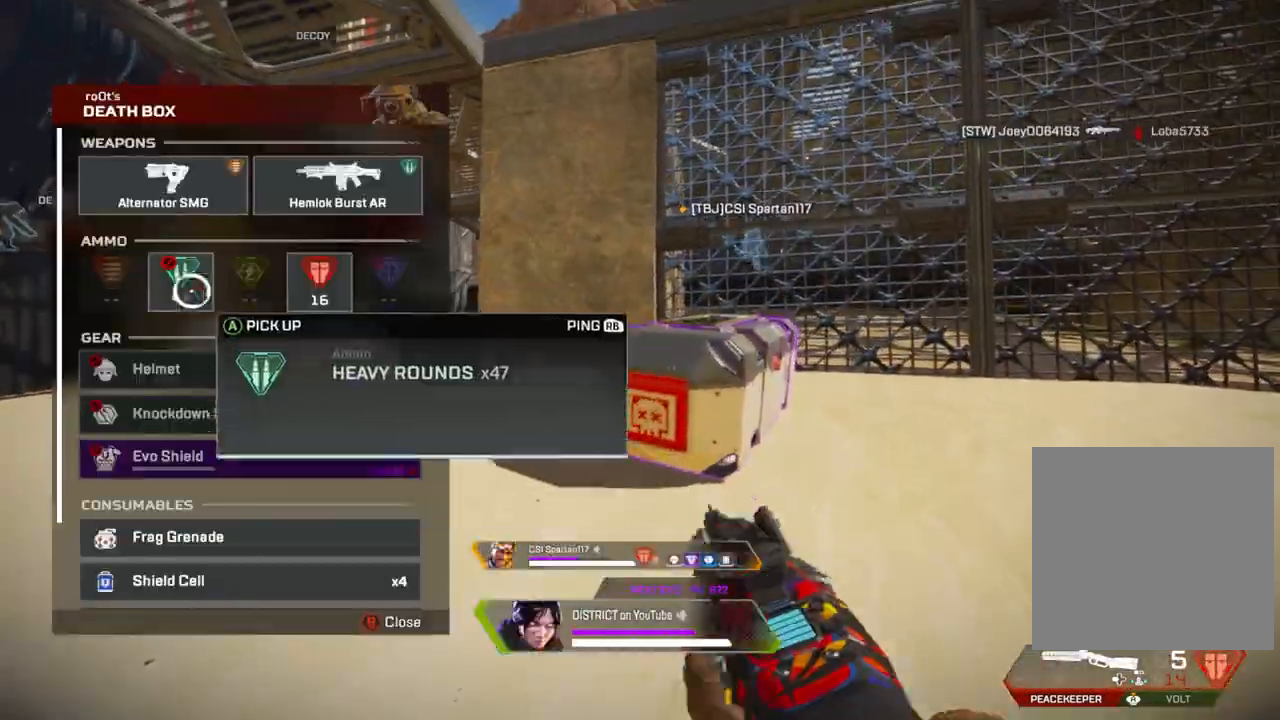
{"buttons": ["Y"], "left_stick": "down-left", "right_stick": "down", "events": [[50, "R3", "up"], [100, "left_stick", "center"], [200, "left_stick", "right"], [367, "A", "down"], [367, "left_stick", "down-left"], [433, "A", "up"], [467, "right_stick", "down"]]}
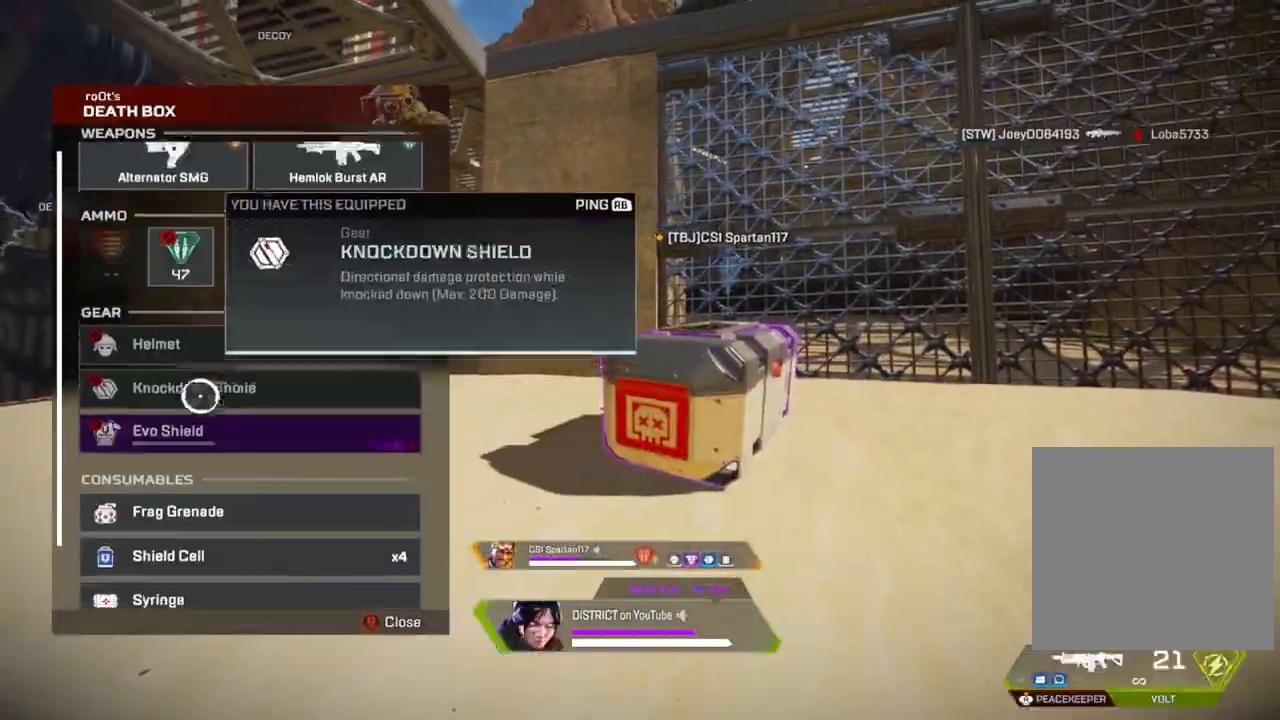
{"buttons": ["A", "Y"], "left_stick": "center", "right_stick": "center", "events": [[50, "left_stick", "center"], [150, "right_stick", "center"], [250, "A", "down"], [333, "A", "up"], [433, "A", "down"]]}
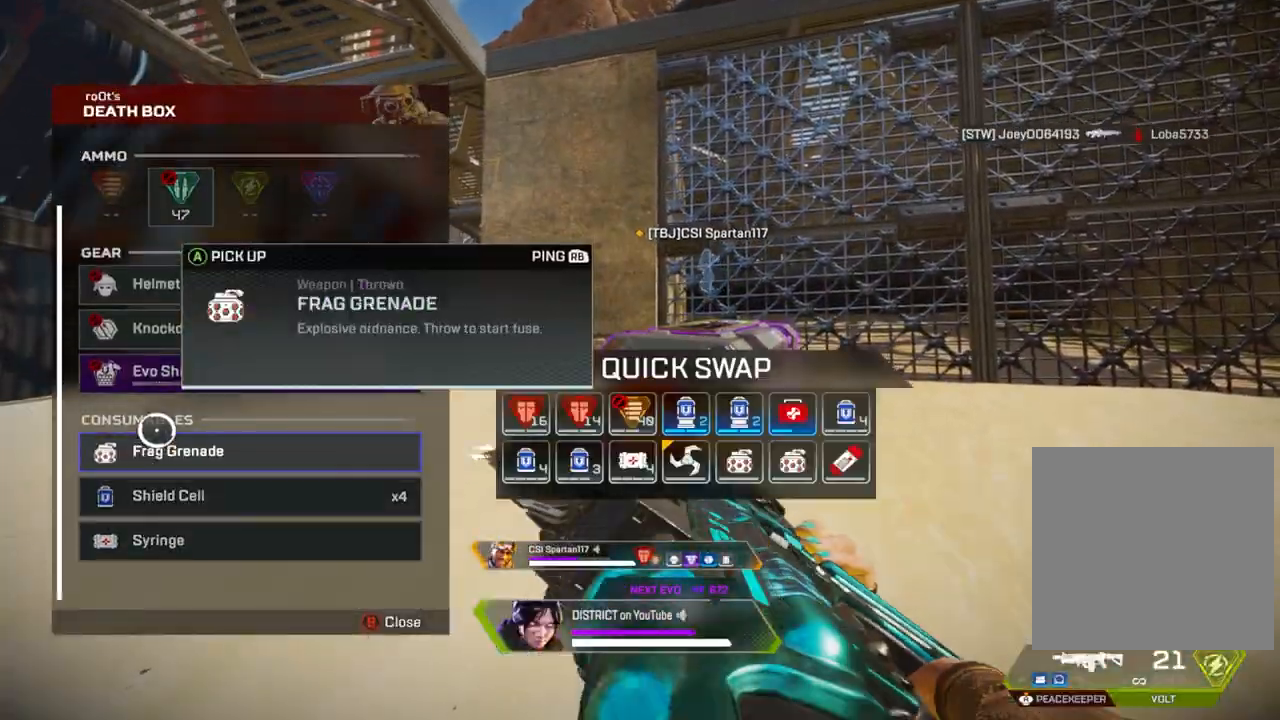
{"buttons": ["R3"], "left_stick": "down-left", "right_stick": "center", "events": [[17, "A", "up"], [50, "left_stick", "down"], [117, "A", "down"], [117, "left_stick", "center"], [267, "A", "up"], [300, "A", "down"], [400, "A", "up"], [400, "B", "down"], [400, "left_stick", "down-left"], [433, "Y", "up"], [467, "B", "up"], [500, "R3", "down"]]}
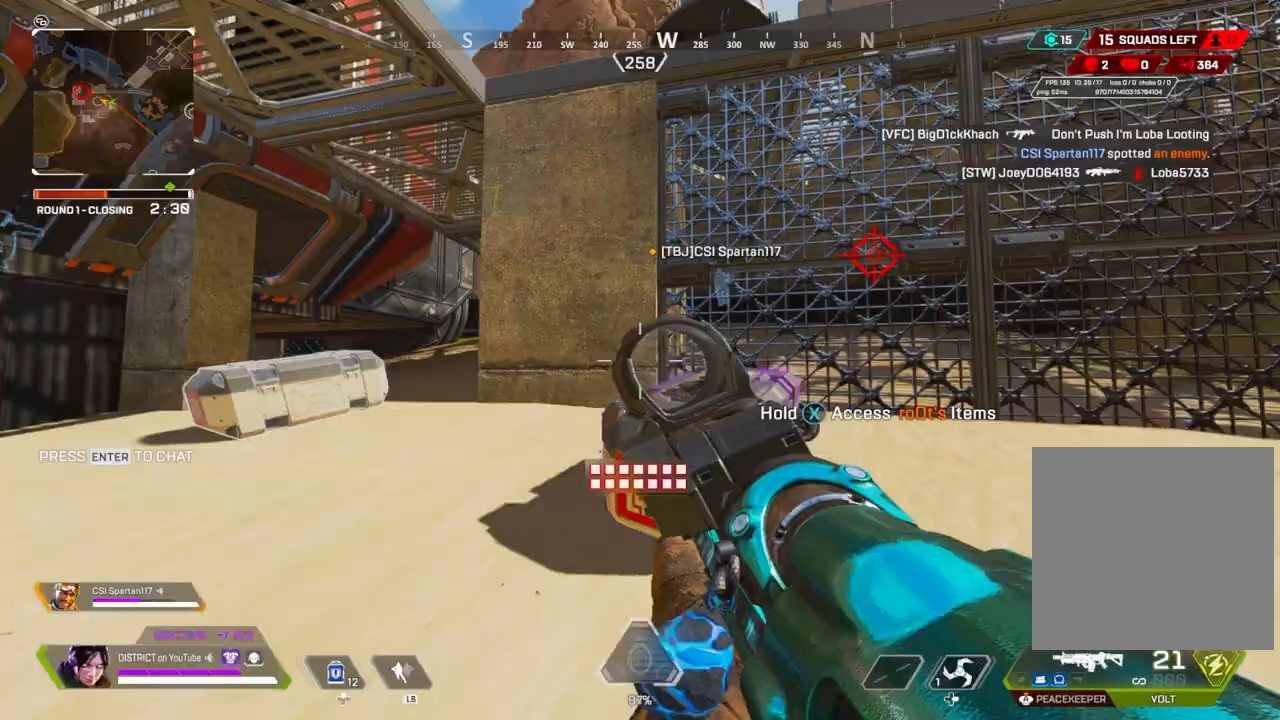
{"buttons": [], "left_stick": "up", "right_stick": "left", "events": [[17, "B", "down"], [100, "B", "up"], [200, "right_stick", "left"], [283, "R3", "up"], [283, "left_stick", "up-left"], [350, "left_stick", "up"]]}
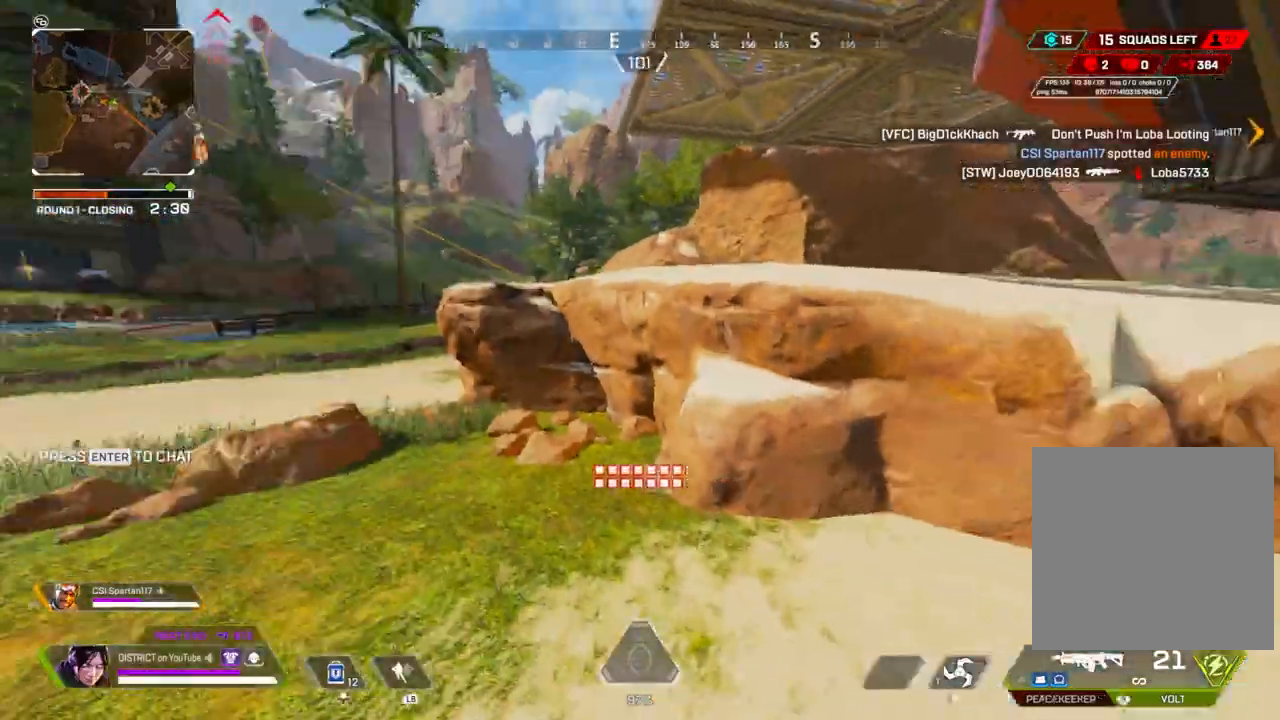
{"buttons": [], "left_stick": "right", "right_stick": "center", "events": [[17, "right_stick", "center"], [267, "A", "down"], [317, "right_stick", "right"], [417, "A", "up"], [417, "left_stick", "right"], [433, "right_stick", "center"]]}
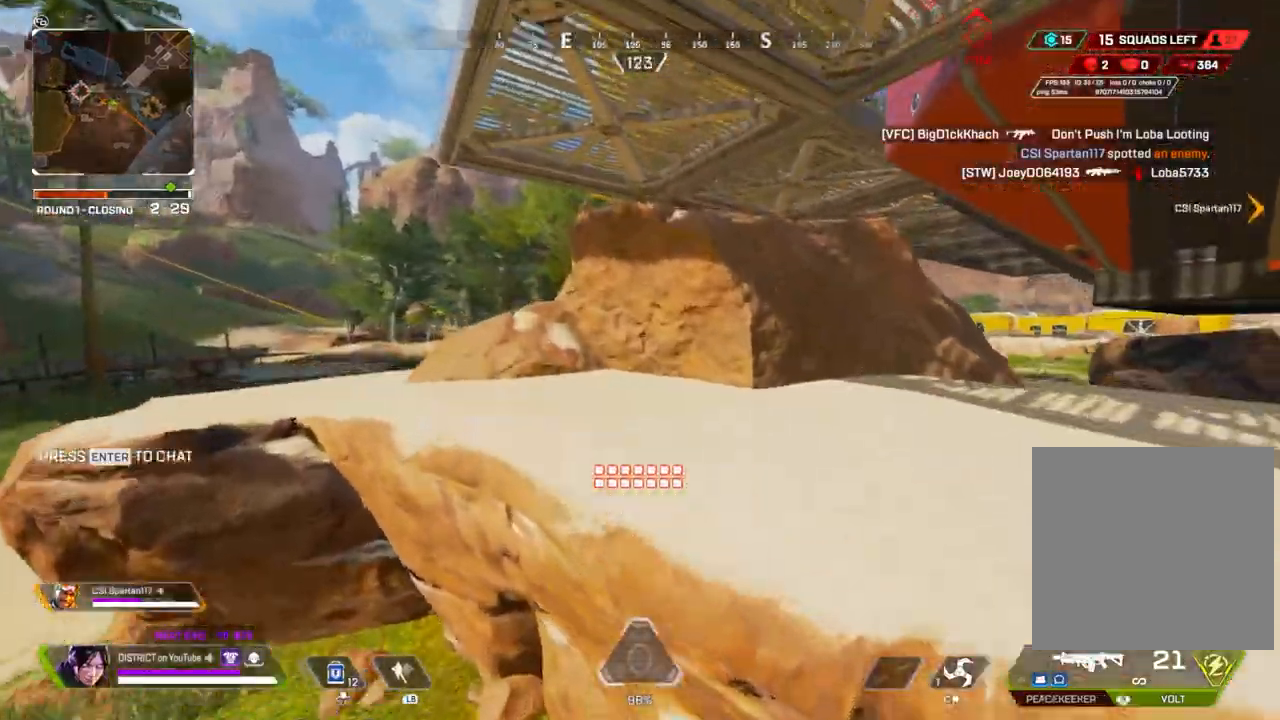
{"buttons": [], "left_stick": "up", "right_stick": "center", "events": [[67, "left_stick", "up"], [83, "right_stick", "right"], [217, "right_stick", "left"], [383, "right_stick", "center"]]}
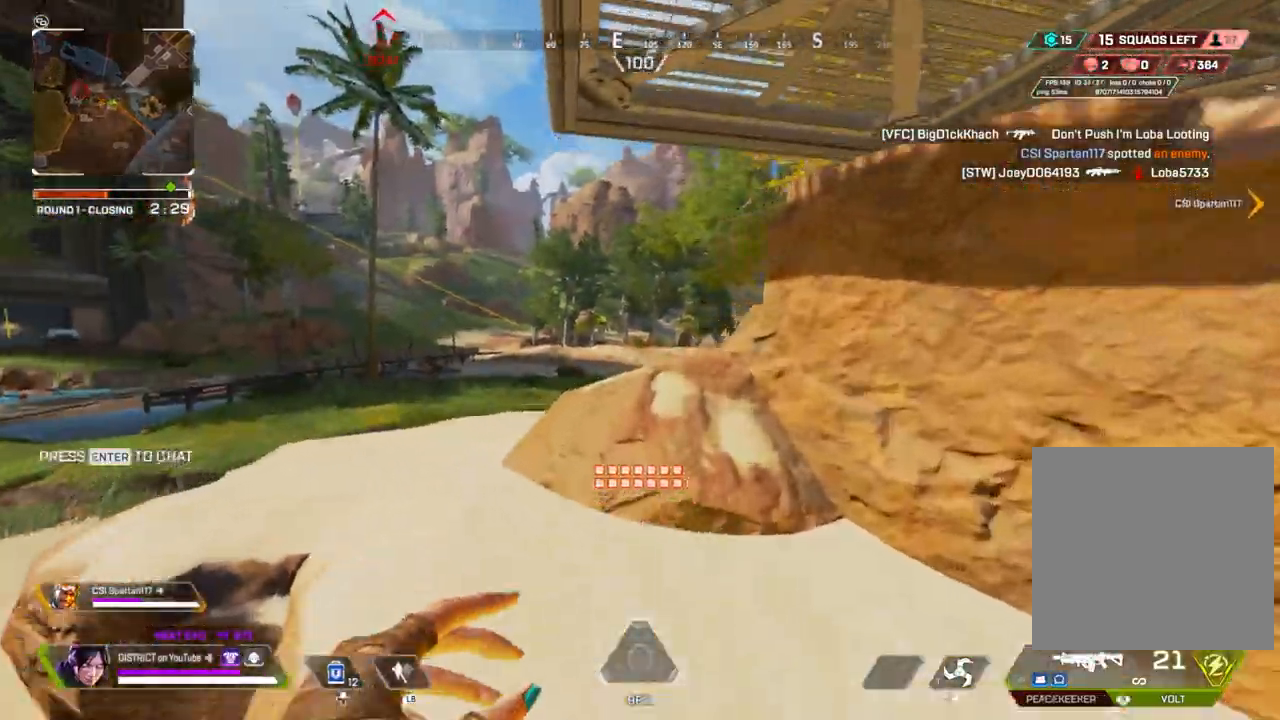
{"buttons": [], "left_stick": "up-left", "right_stick": "right", "events": [[50, "left_stick", "up-left"], [333, "right_stick", "right"]]}
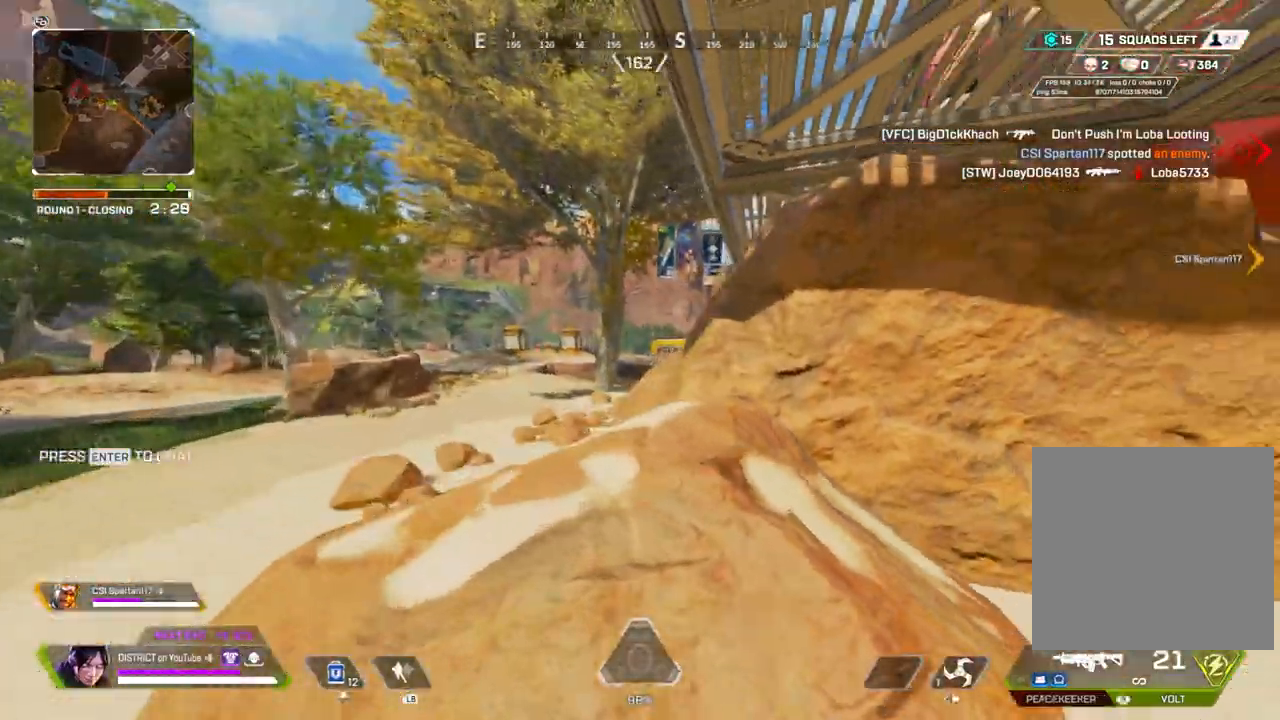
{"buttons": ["A"], "left_stick": "up", "right_stick": "center", "events": [[133, "left_stick", "up"], [150, "right_stick", "center"], [450, "A", "down"]]}
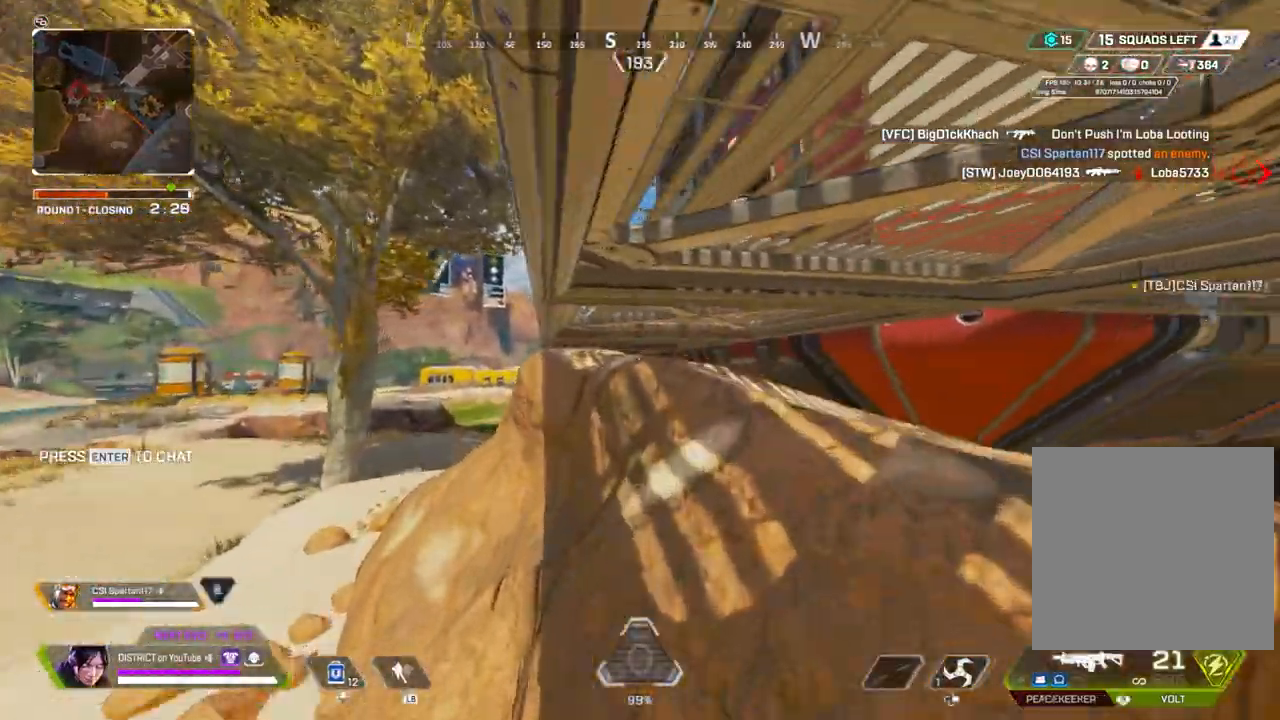
{"buttons": [], "left_stick": "down-left", "right_stick": "center", "events": [[33, "left_stick", "left"], [67, "A", "up"], [300, "left_stick", "down-left"], [317, "right_stick", "left"], [417, "right_stick", "center"]]}
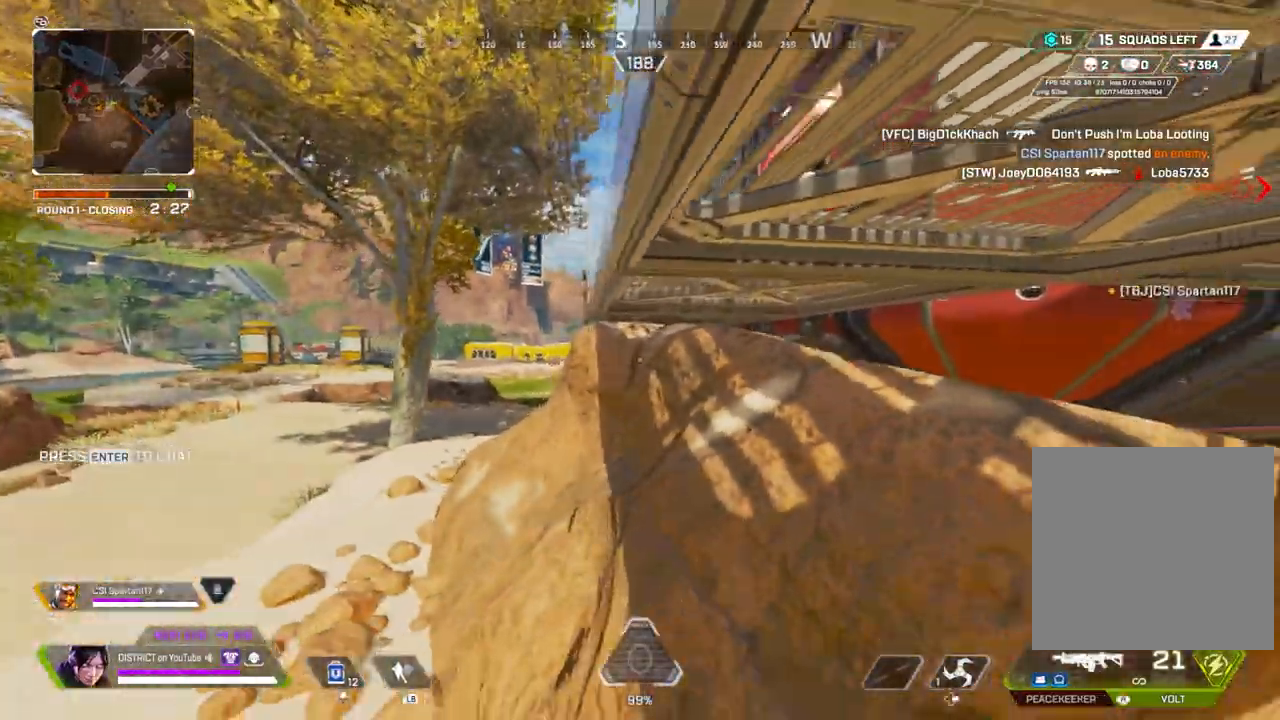
{"buttons": [], "left_stick": "up", "right_stick": "center", "events": [[17, "left_stick", "up-left"], [483, "left_stick", "up"]]}
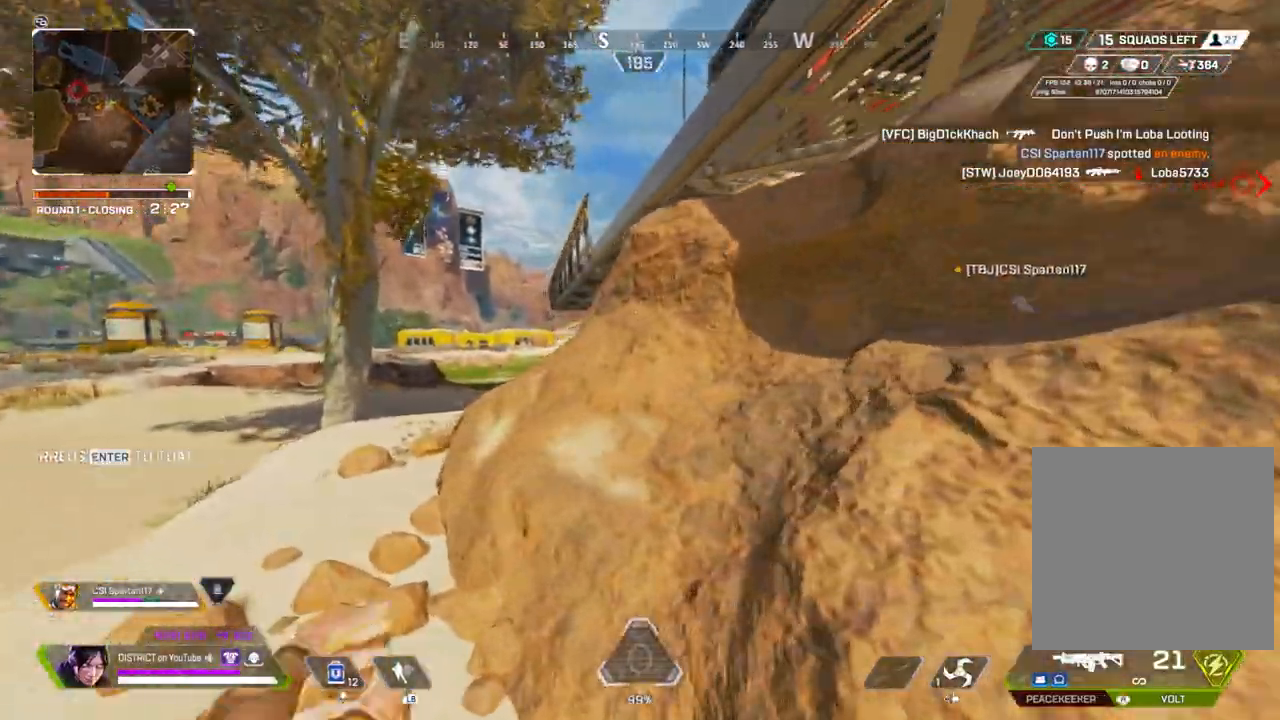
{"buttons": [], "left_stick": "up", "right_stick": "right", "events": [[217, "left_stick", "up-right"], [233, "right_stick", "up-right"], [250, "A", "down"], [333, "right_stick", "center"], [367, "left_stick", "up"], [383, "A", "up"], [417, "right_stick", "right"]]}
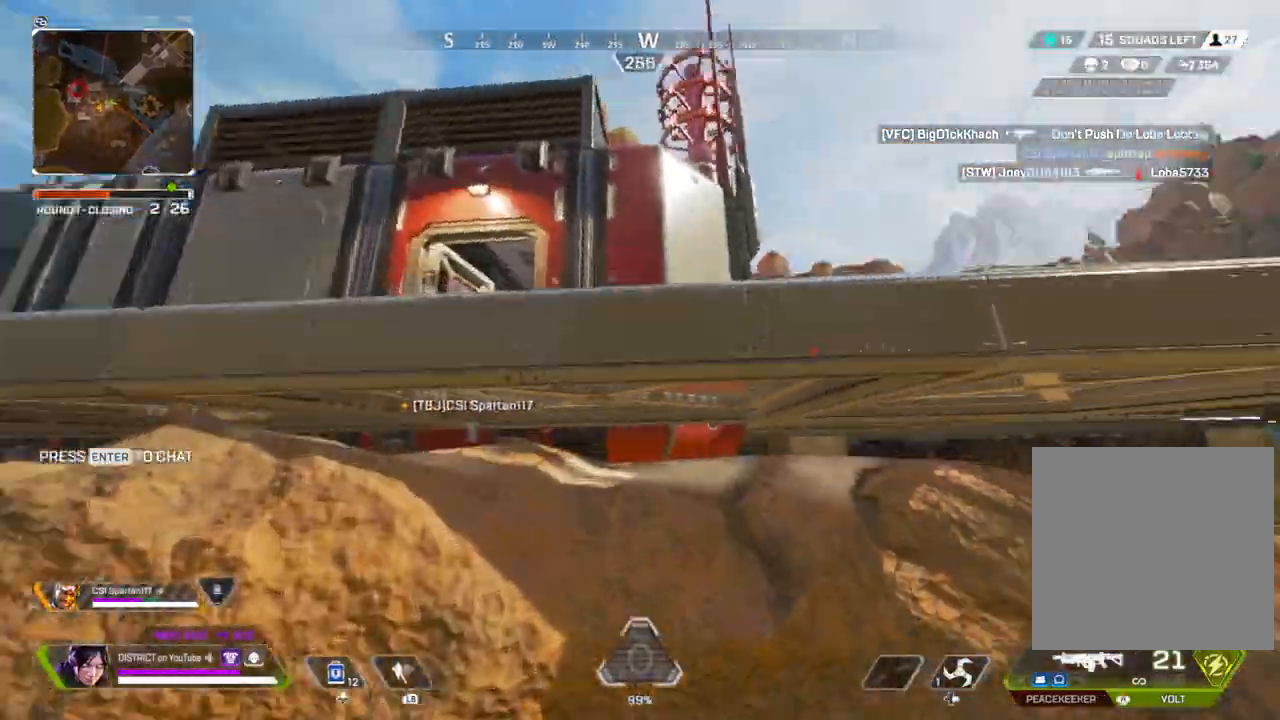
{"buttons": [], "left_stick": "up", "right_stick": "center", "events": [[50, "right_stick", "center"]]}
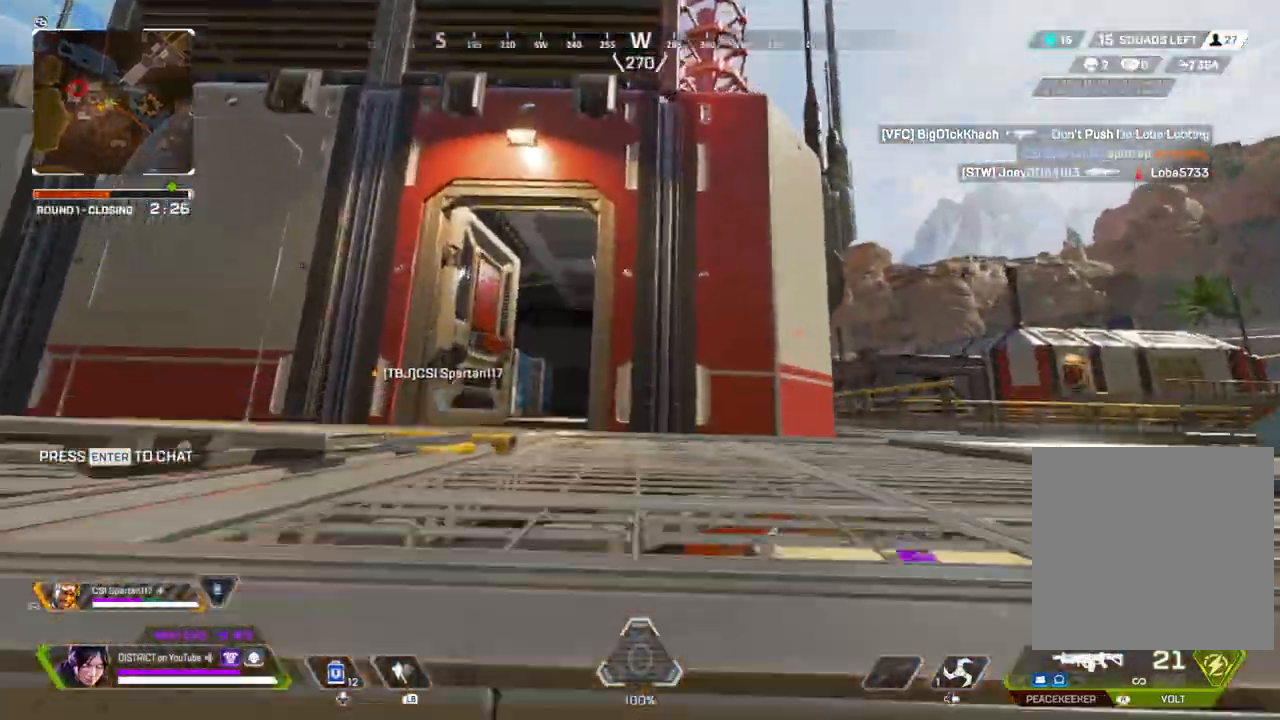
{"buttons": ["R3"], "left_stick": "up-left", "right_stick": "right", "events": [[217, "right_stick", "right"], [350, "left_stick", "up-left"], [367, "right_stick", "center"], [450, "R3", "down"], [483, "right_stick", "right"]]}
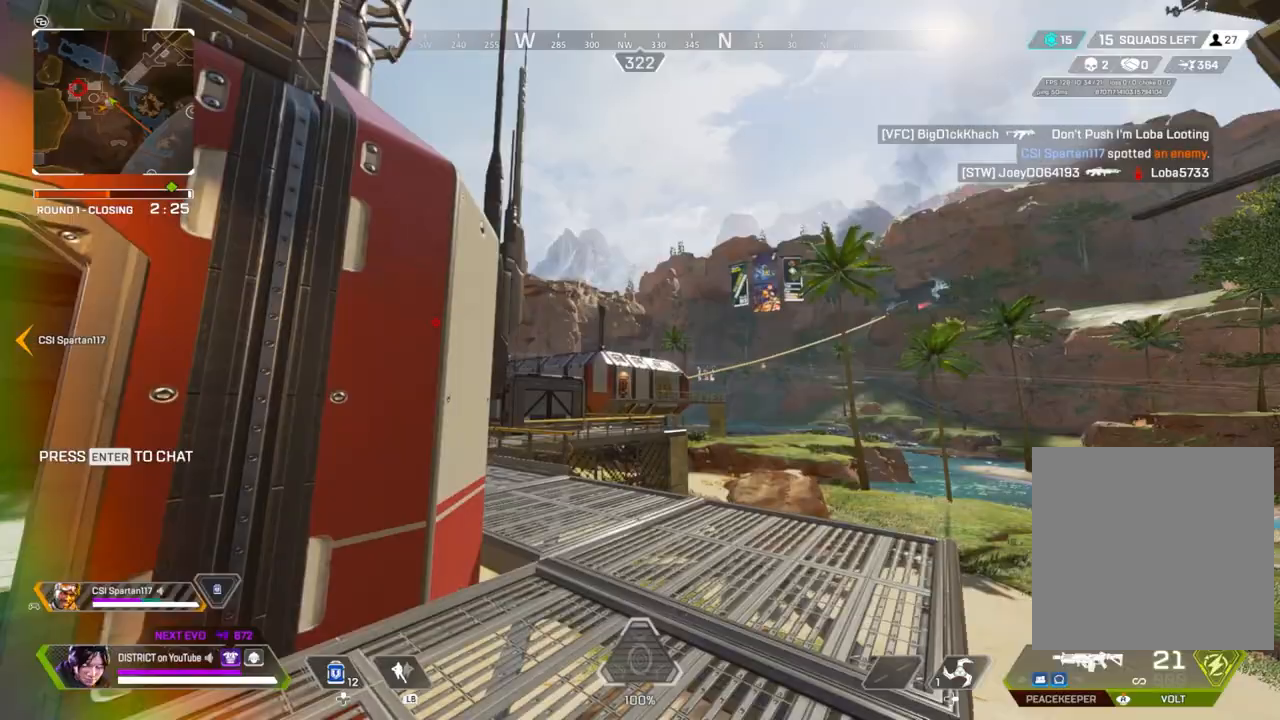
{"buttons": ["Y"], "left_stick": "up-left", "right_stick": "center", "events": [[83, "R3", "up"], [83, "Y", "down"], [83, "right_stick", "center"]]}
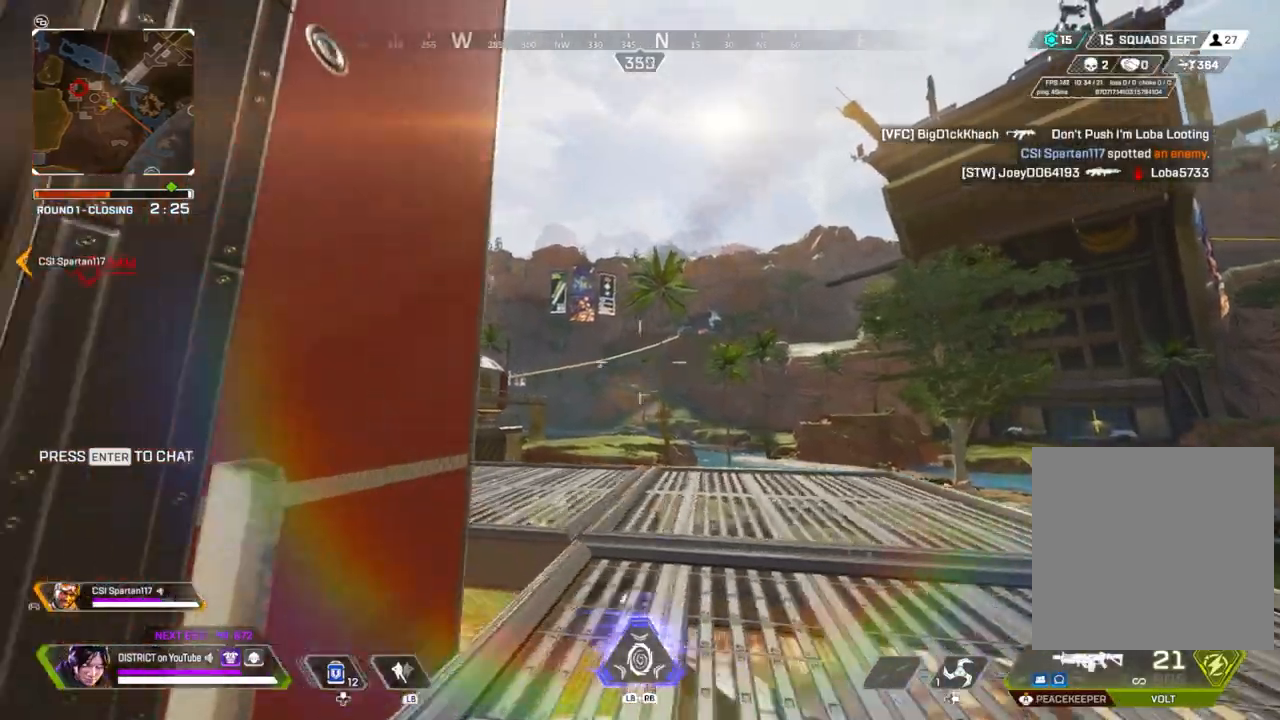
{"buttons": ["L2"], "left_stick": "up", "right_stick": "center", "events": [[67, "L2", "down"], [117, "left_stick", "up-right"], [150, "Y", "up"], [283, "left_stick", "up"]]}